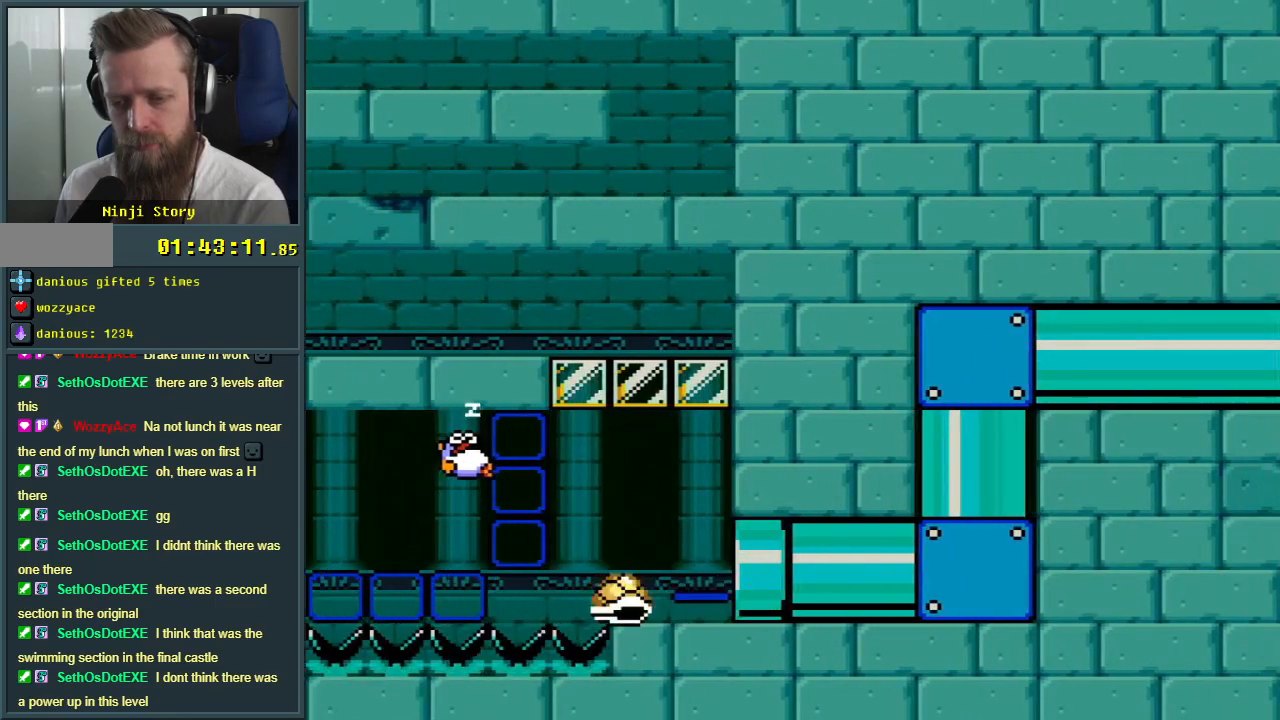
Gameplay with a controller (Nintendo layout); each line is a JSON object with the inputs held at the frame after it. "events" lists button and stick changes between this image and that frame as [ms after this image, input, new state], when the widget could be followed in between. Not read: L3 R3.
{"buttons": ["Y"], "events": [[217, "DPAD_RIGHT", "up"]]}
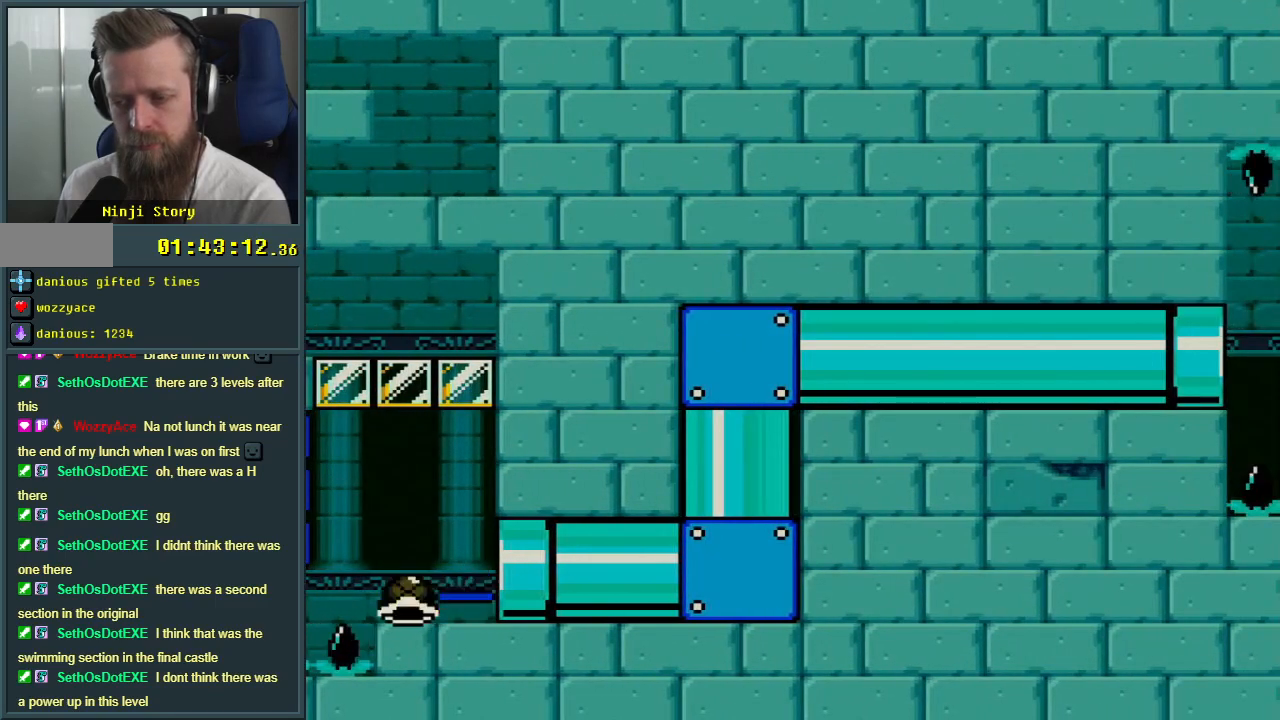
{"buttons": ["Y"], "events": []}
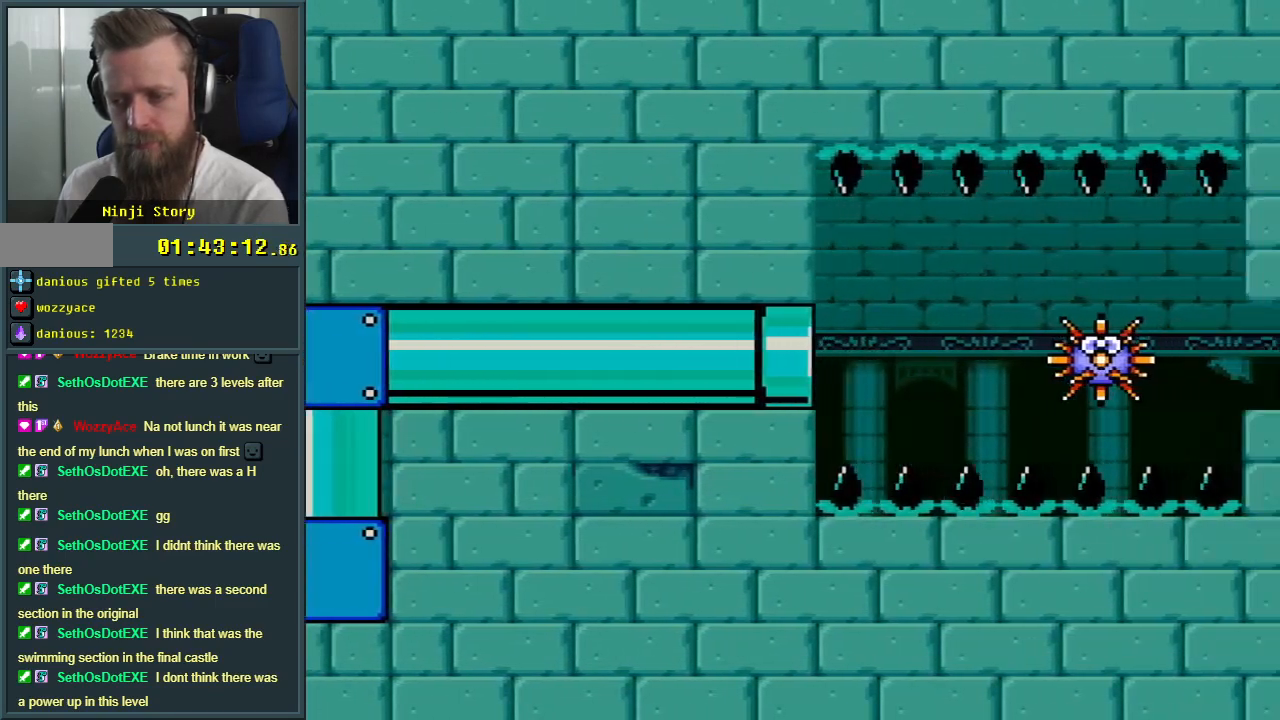
{"buttons": ["Y"], "events": []}
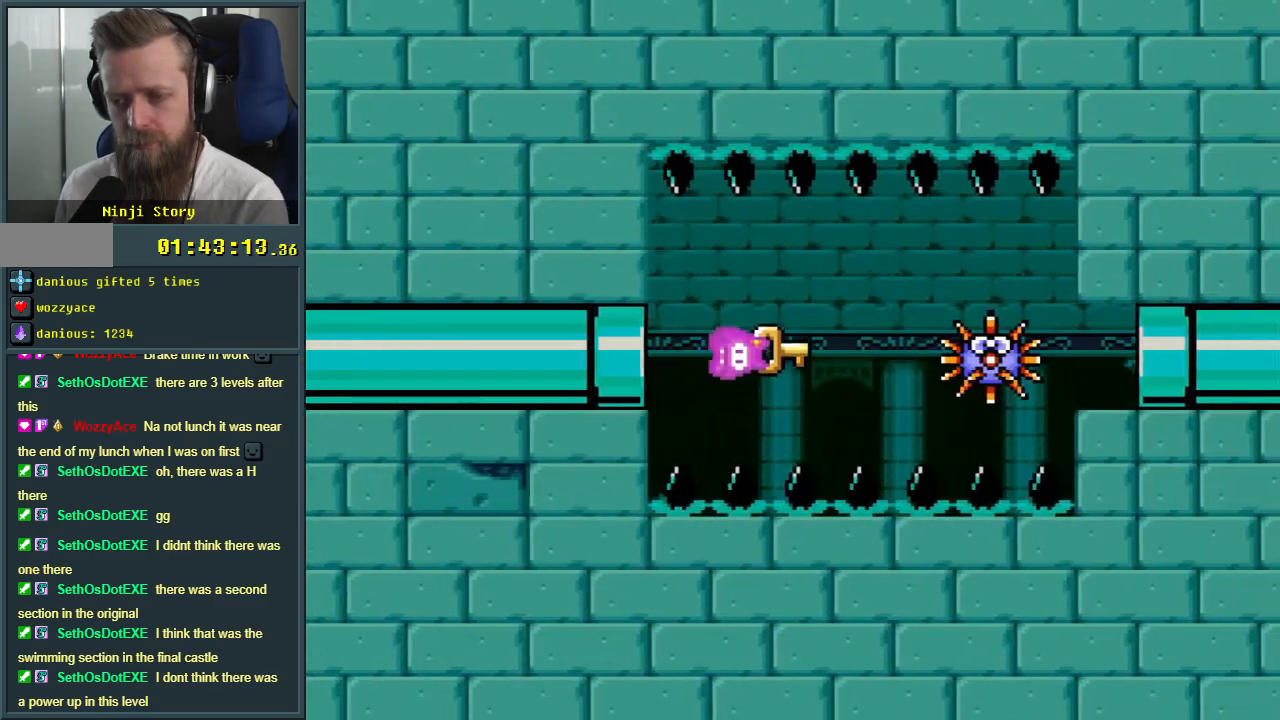
{"buttons": ["Y"], "events": [[317, "DPAD_DOWN", "down"], [450, "DPAD_DOWN", "up"]]}
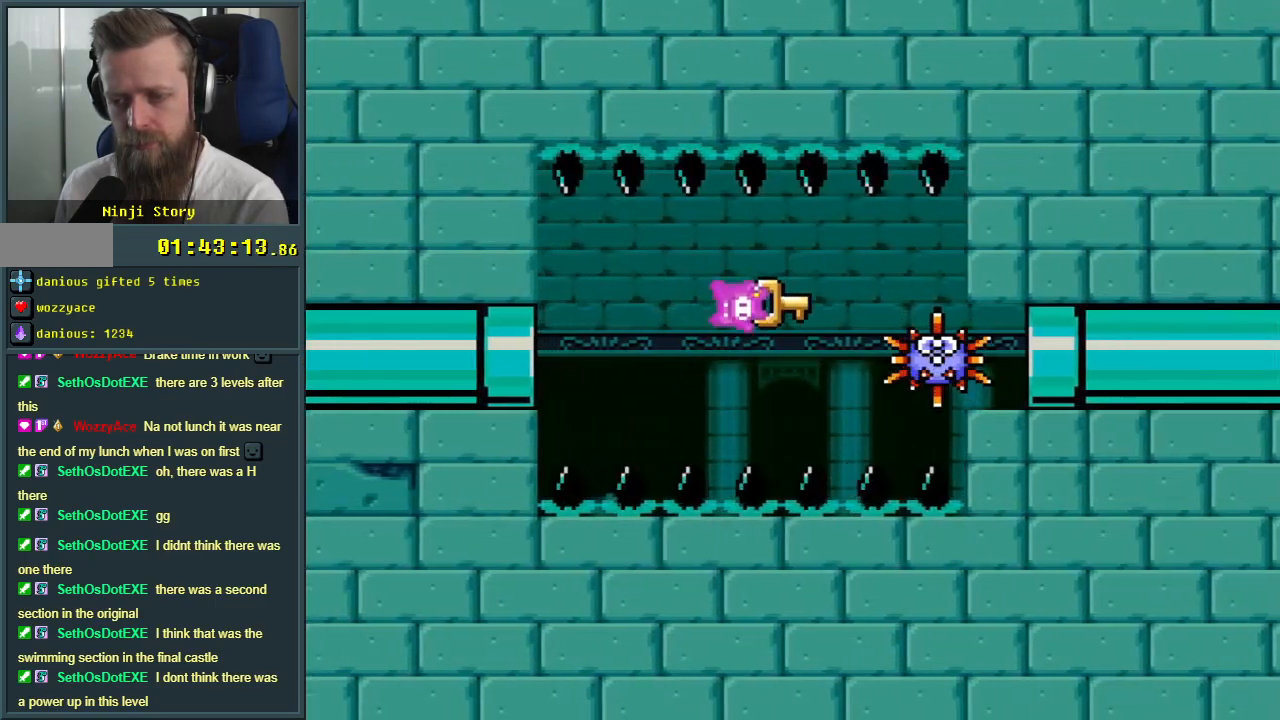
{"buttons": ["Y"], "events": [[117, "DPAD_LEFT", "down"], [283, "DPAD_LEFT", "up"]]}
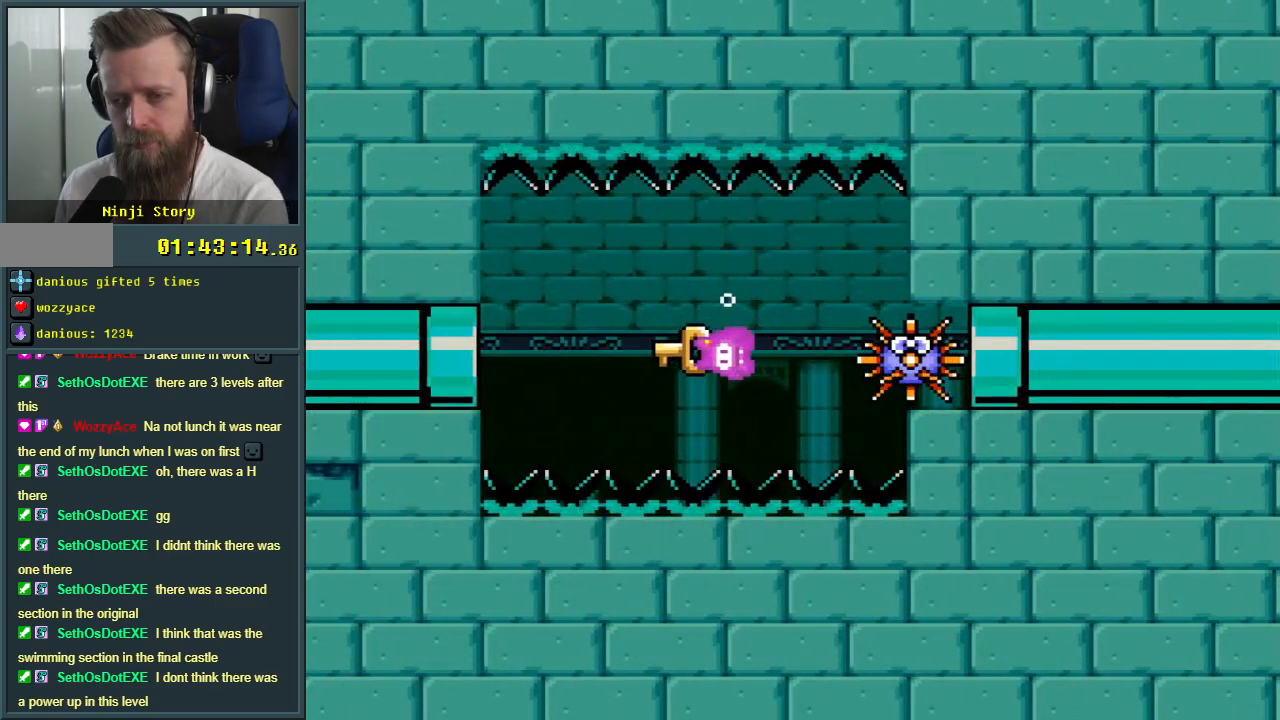
{"buttons": ["Y", "DPAD_DOWN"], "events": [[483, "DPAD_DOWN", "down"]]}
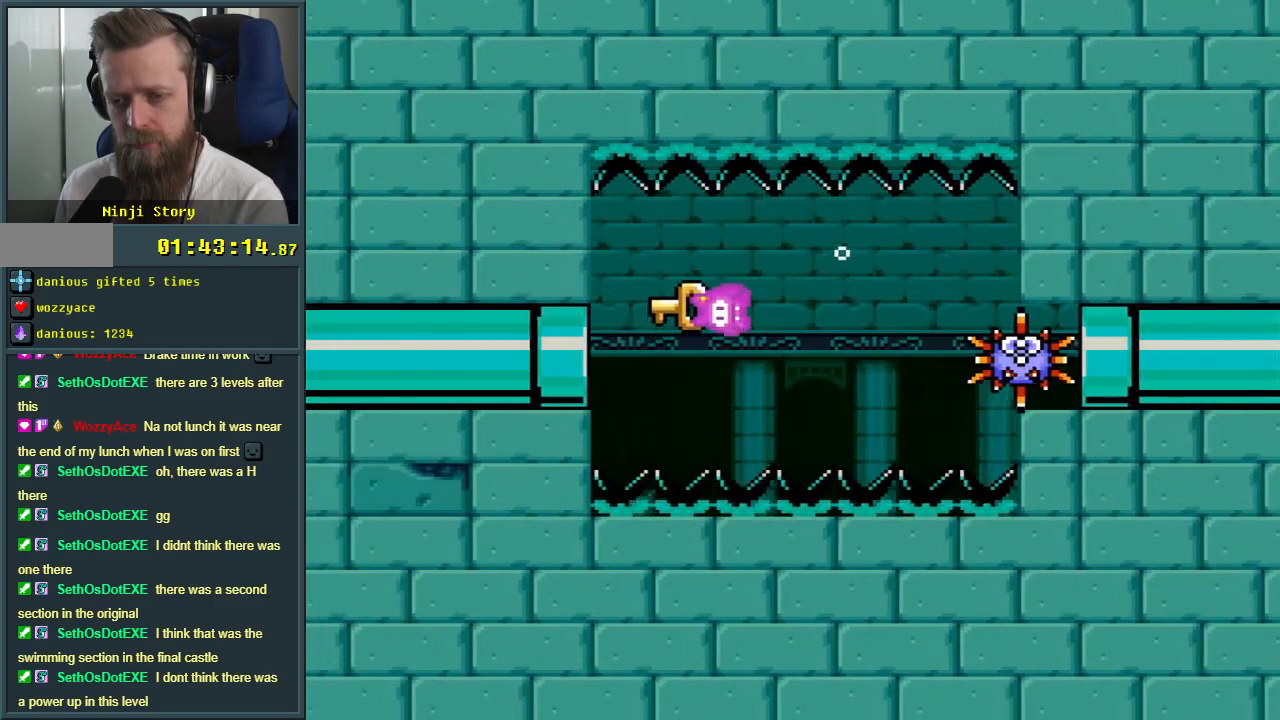
{"buttons": ["Y"], "events": [[133, "DPAD_DOWN", "up"], [317, "DPAD_RIGHT", "down"], [417, "DPAD_RIGHT", "up"]]}
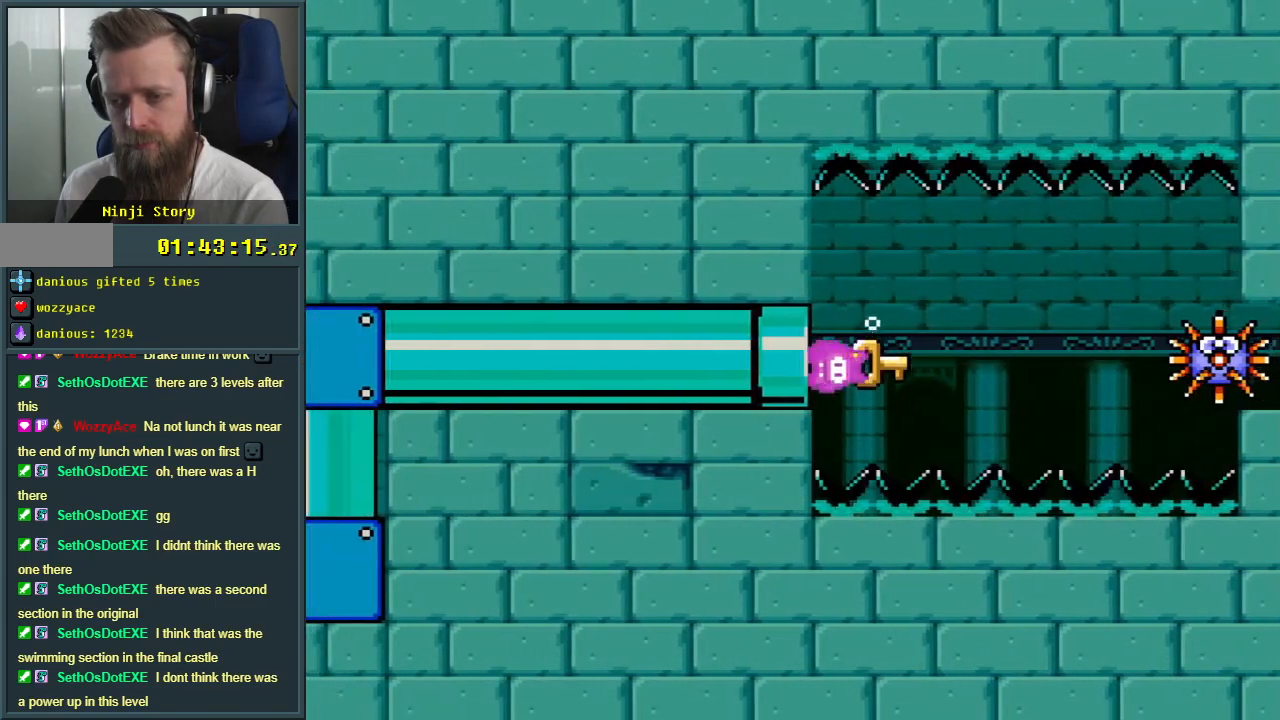
{"buttons": ["Y", "DPAD_LEFT"], "events": [[450, "DPAD_LEFT", "down"]]}
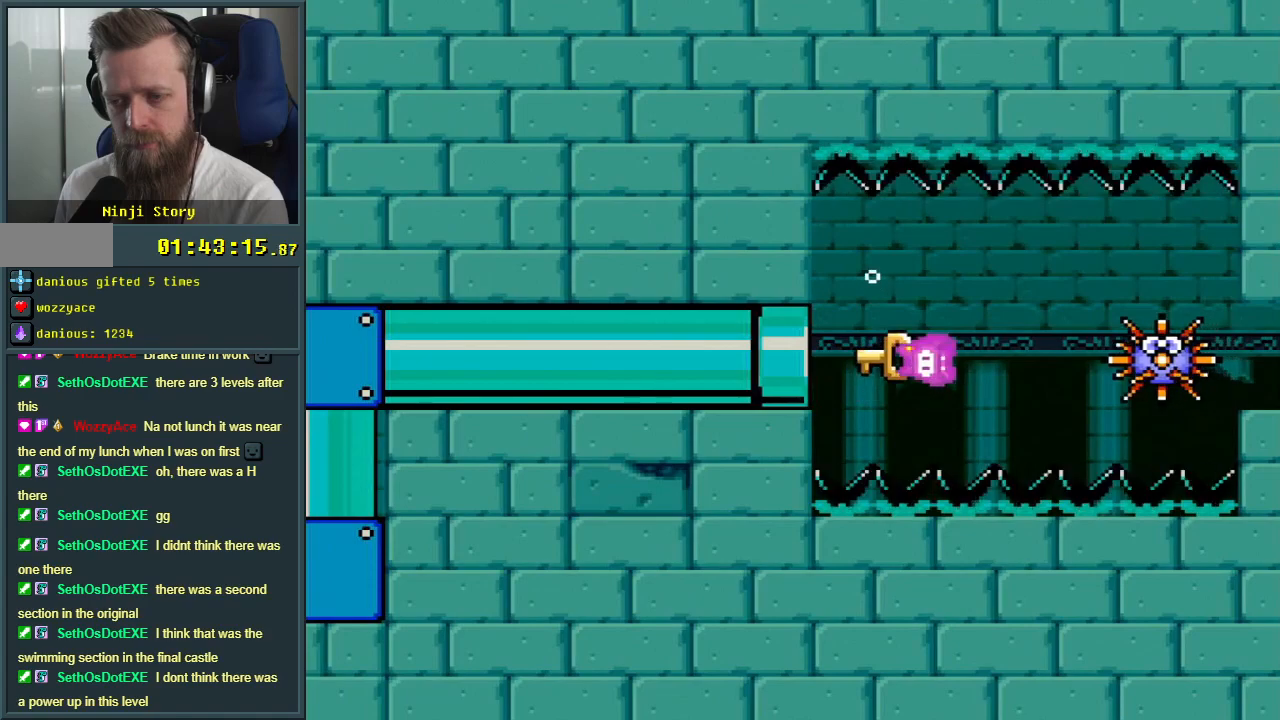
{"buttons": ["Y", "DPAD_RIGHT"], "events": [[83, "DPAD_LEFT", "up"], [200, "DPAD_RIGHT", "down"]]}
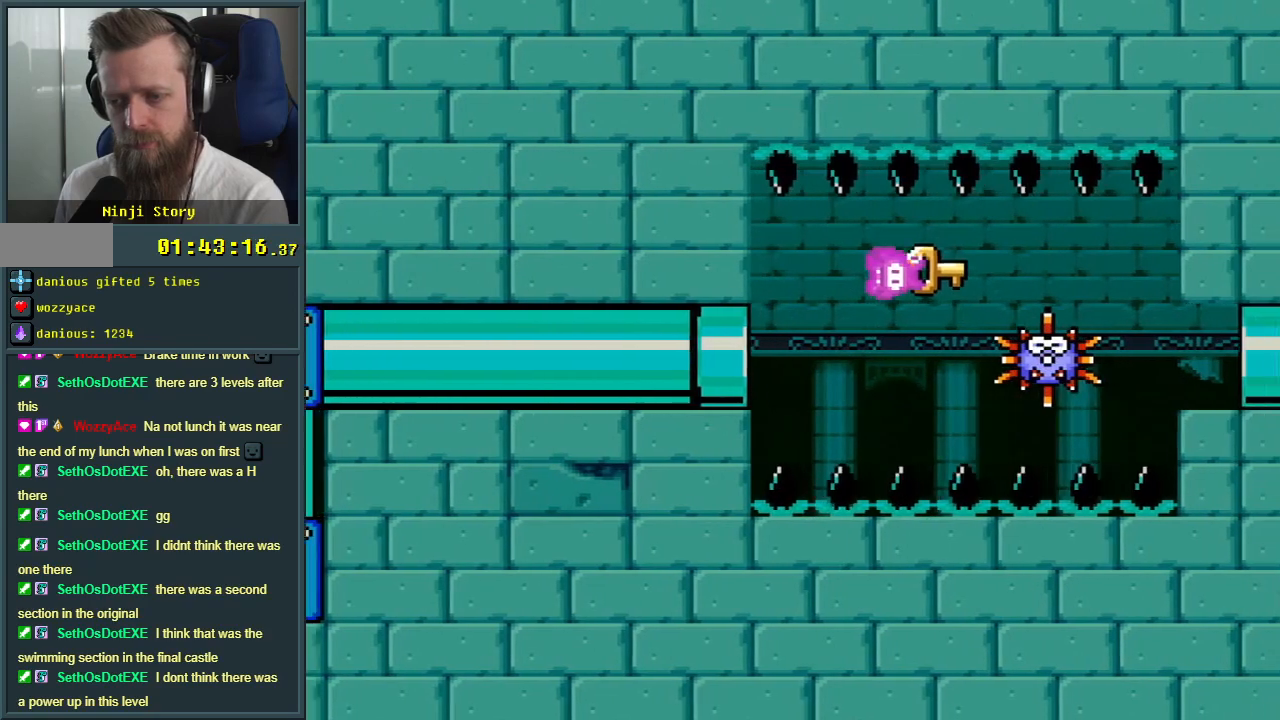
{"buttons": ["Y", "DPAD_DOWN"], "events": [[100, "DPAD_DOWN", "down"], [250, "DPAD_DOWN", "up"], [267, "DPAD_RIGHT", "up"], [483, "DPAD_DOWN", "down"]]}
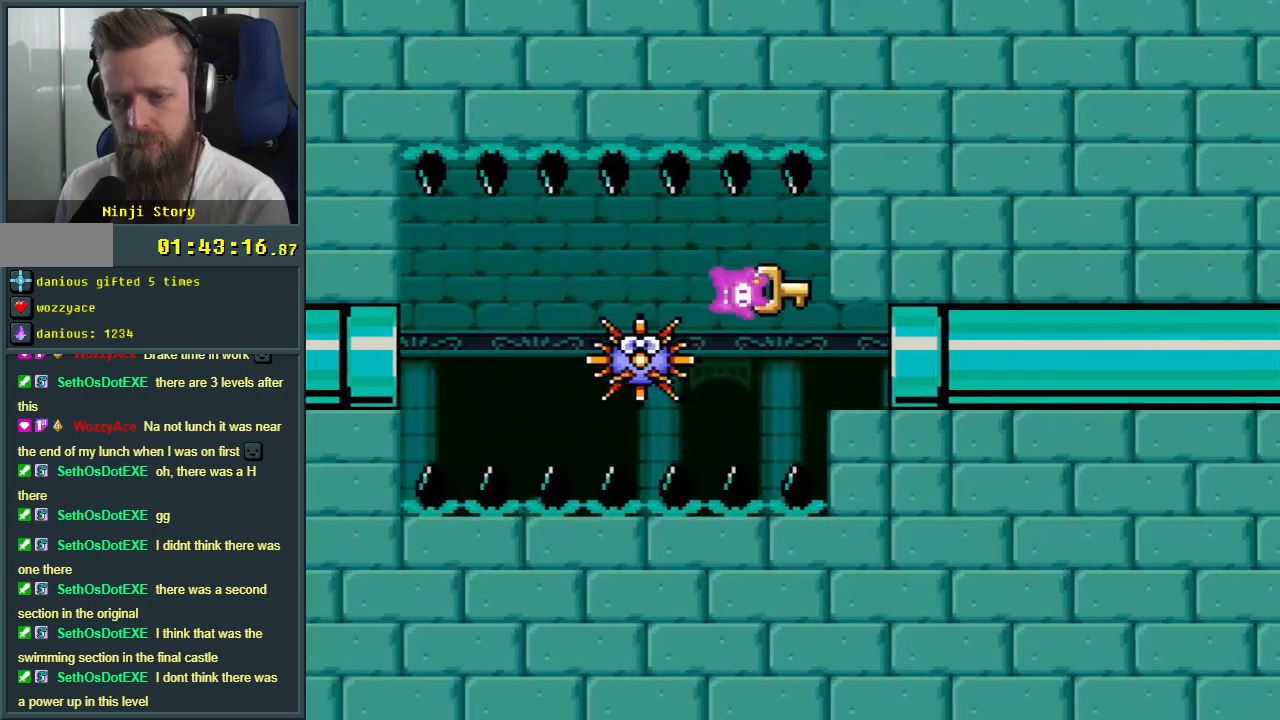
{"buttons": ["Y"], "events": [[117, "DPAD_RIGHT", "down"], [300, "DPAD_DOWN", "up"], [500, "DPAD_RIGHT", "up"]]}
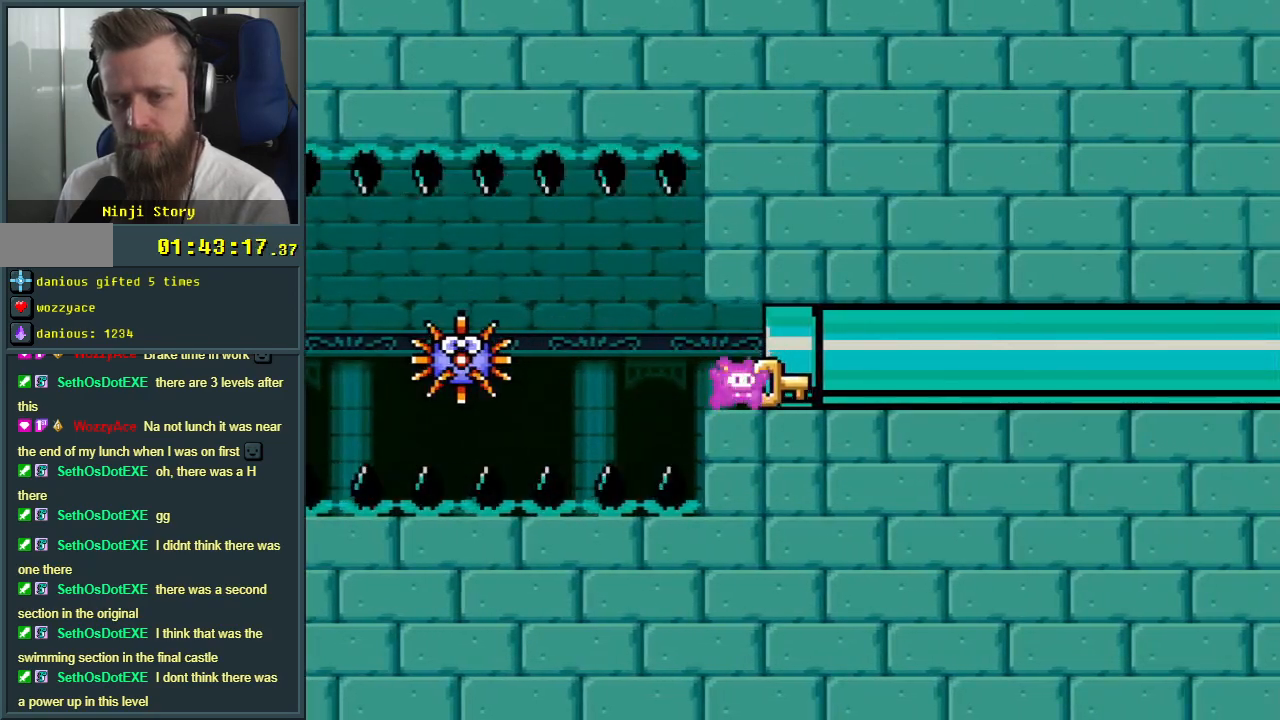
{"buttons": ["Y"], "events": []}
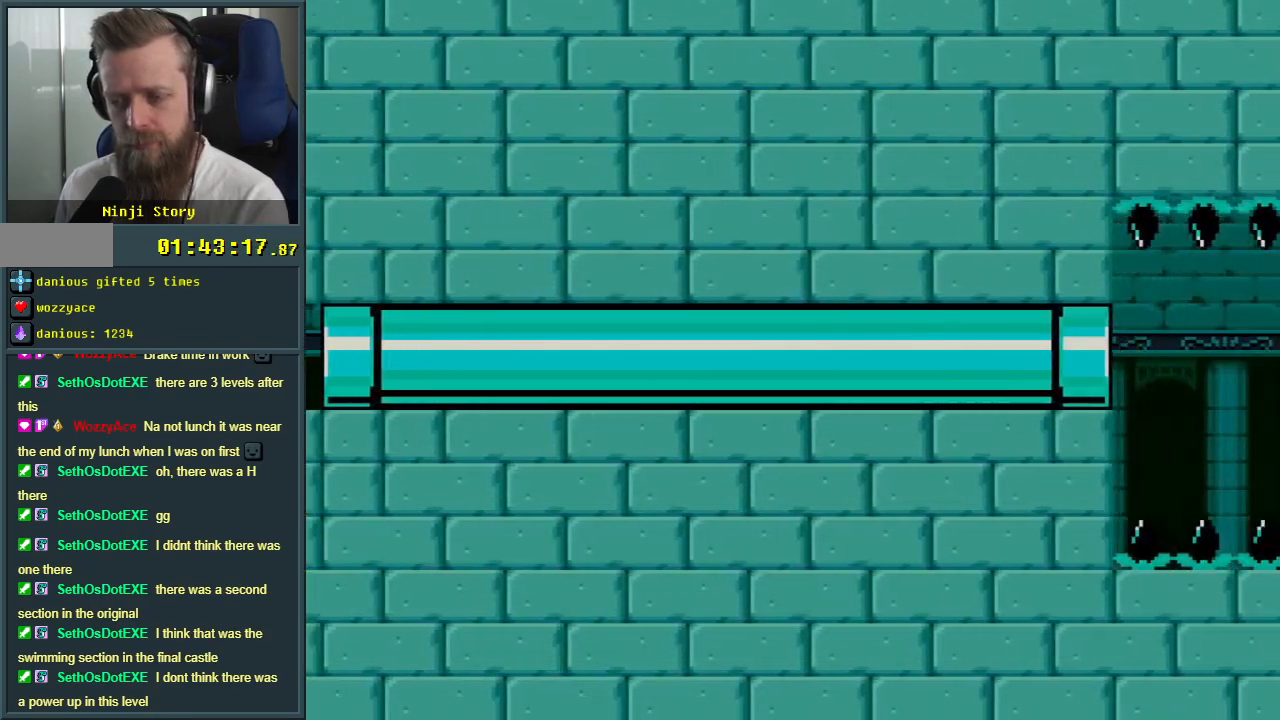
{"buttons": ["Y"], "events": []}
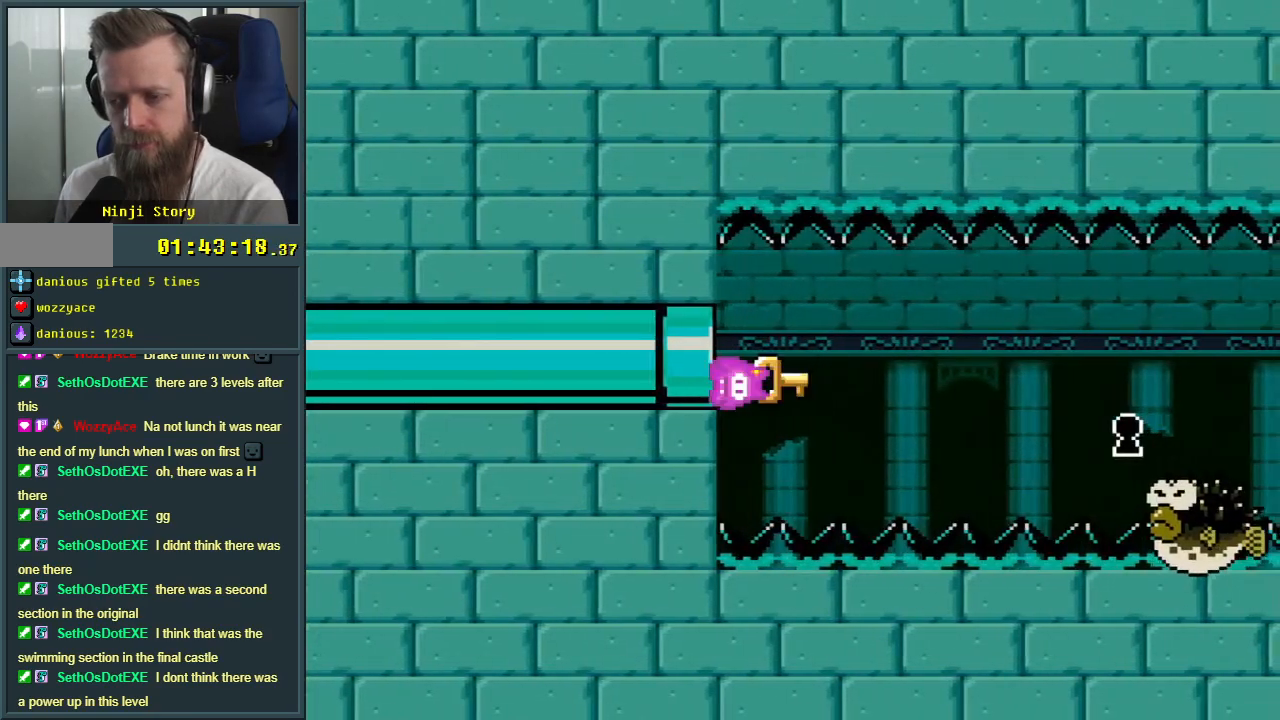
{"buttons": ["Y"], "events": [[83, "DPAD_RIGHT", "down"], [200, "DPAD_RIGHT", "up"], [300, "DPAD_DOWN", "down"], [450, "DPAD_DOWN", "up"]]}
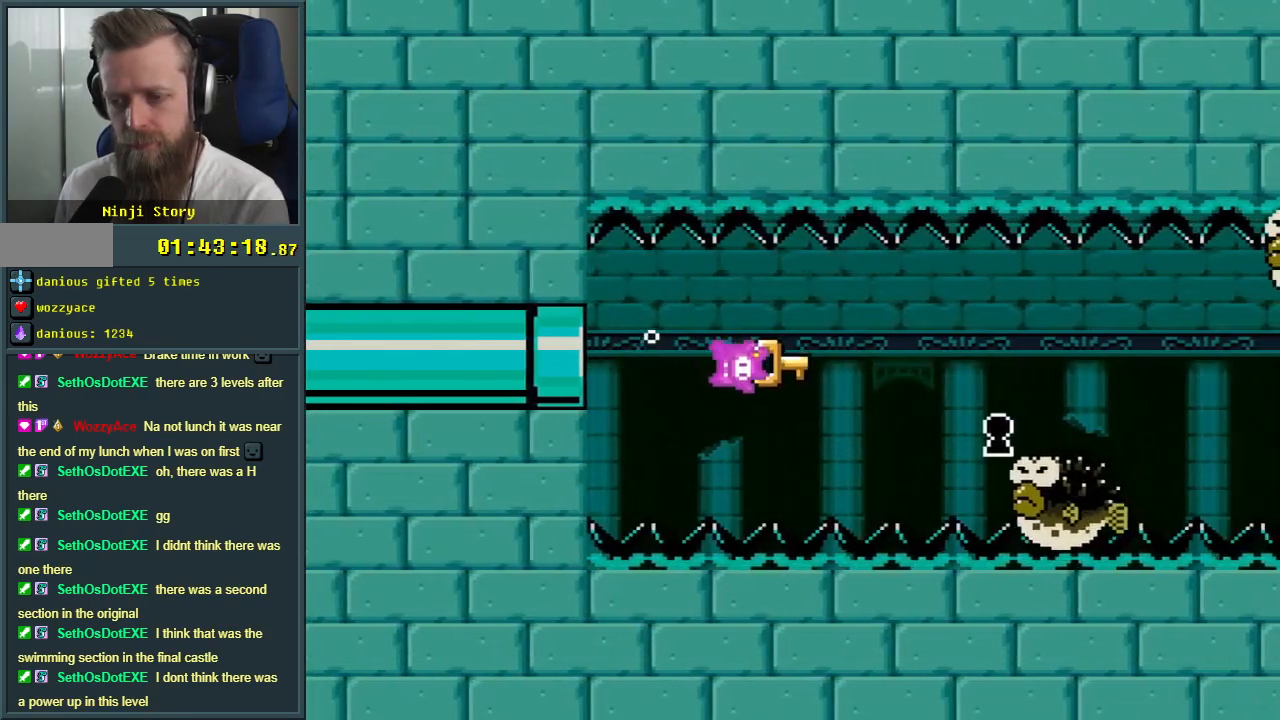
{"buttons": ["Y", "DPAD_LEFT"], "events": [[317, "DPAD_LEFT", "down"]]}
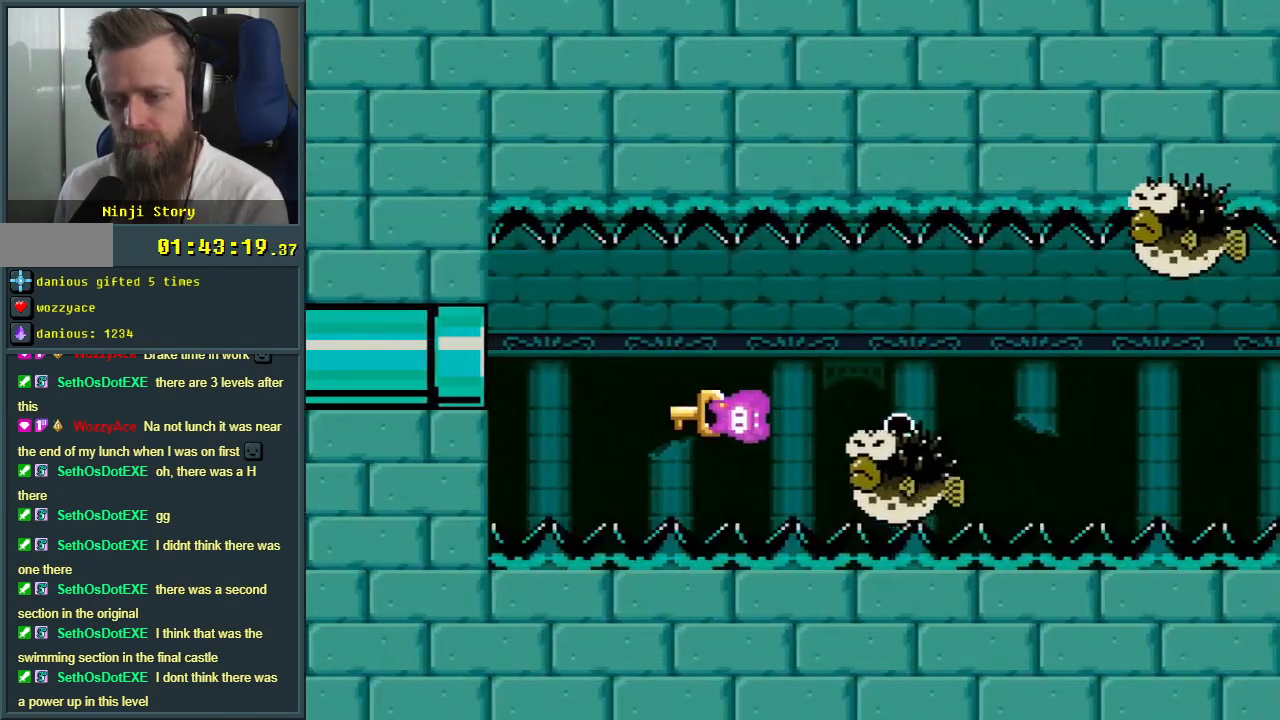
{"buttons": ["Y", "DPAD_RIGHT"], "events": [[100, "DPAD_LEFT", "up"], [300, "DPAD_LEFT", "down"], [417, "DPAD_LEFT", "up"], [500, "DPAD_RIGHT", "down"]]}
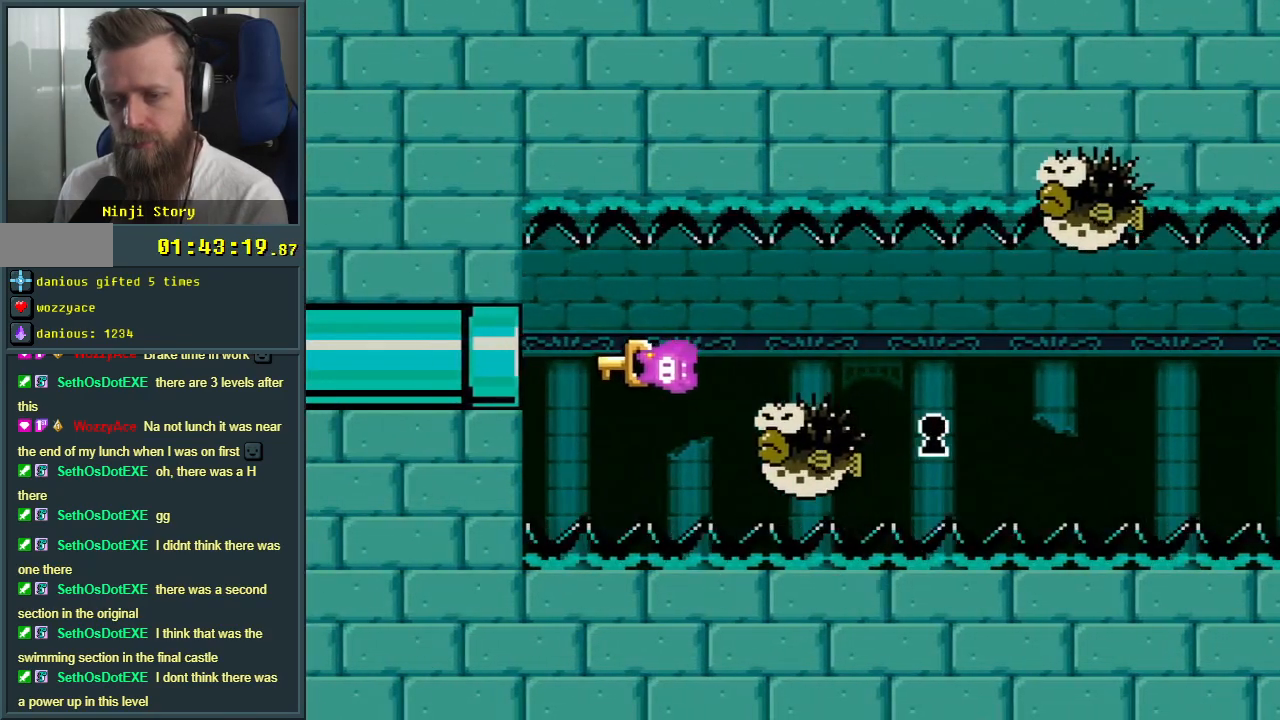
{"buttons": ["Y"], "events": [[250, "DPAD_DOWN", "down"], [433, "DPAD_DOWN", "up"], [467, "DPAD_RIGHT", "up"]]}
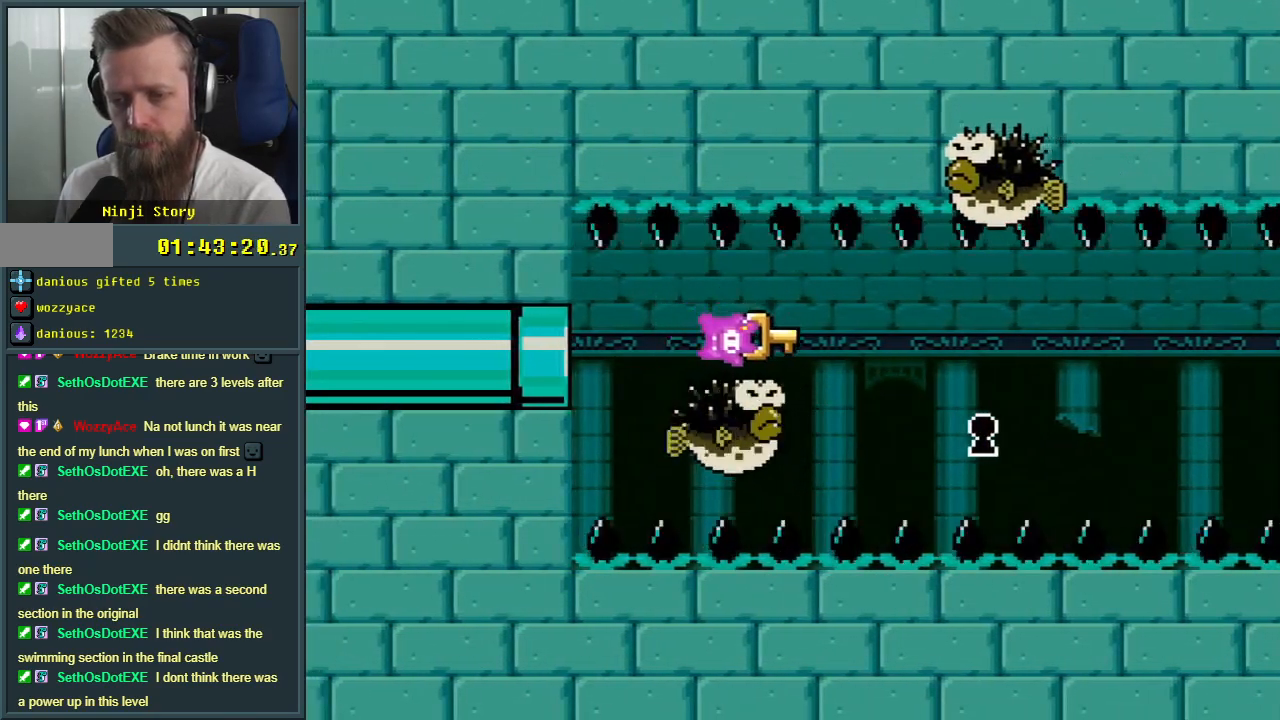
{"buttons": ["Y", "DPAD_RIGHT"], "events": [[250, "DPAD_RIGHT", "down"], [317, "DPAD_DOWN", "down"], [483, "DPAD_DOWN", "up"]]}
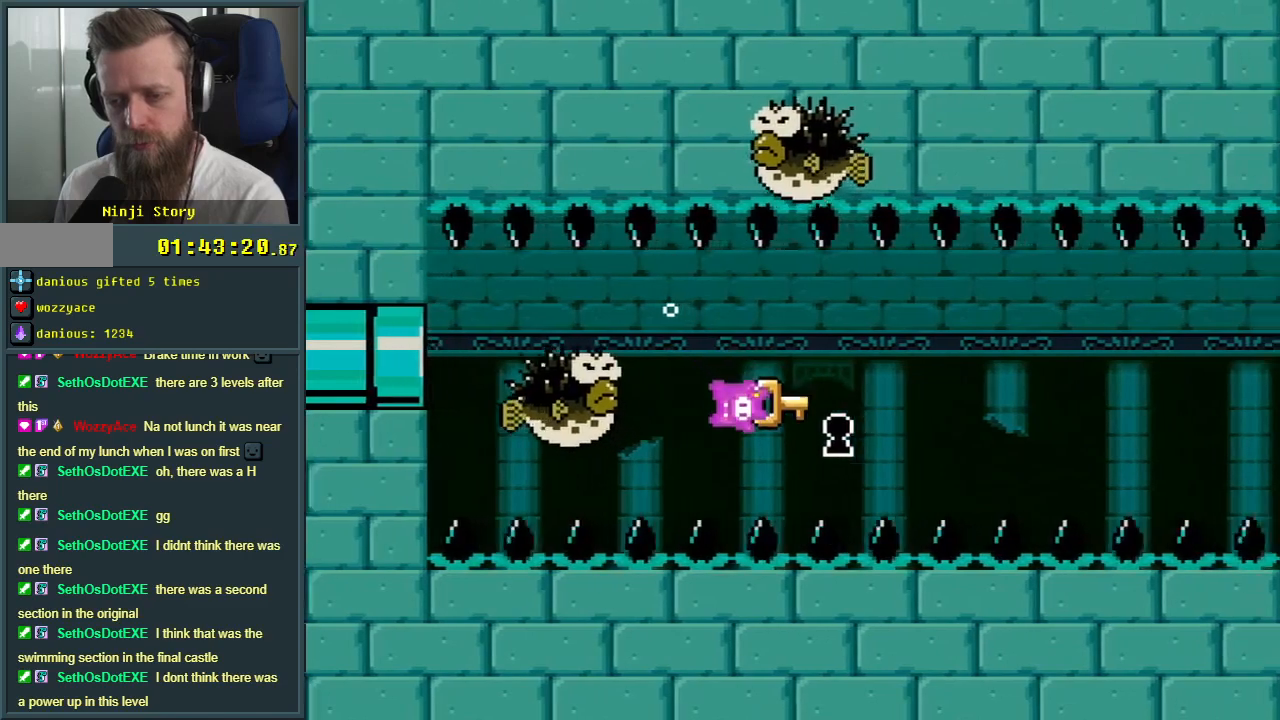
{"buttons": ["Y"], "events": [[17, "DPAD_RIGHT", "up"]]}
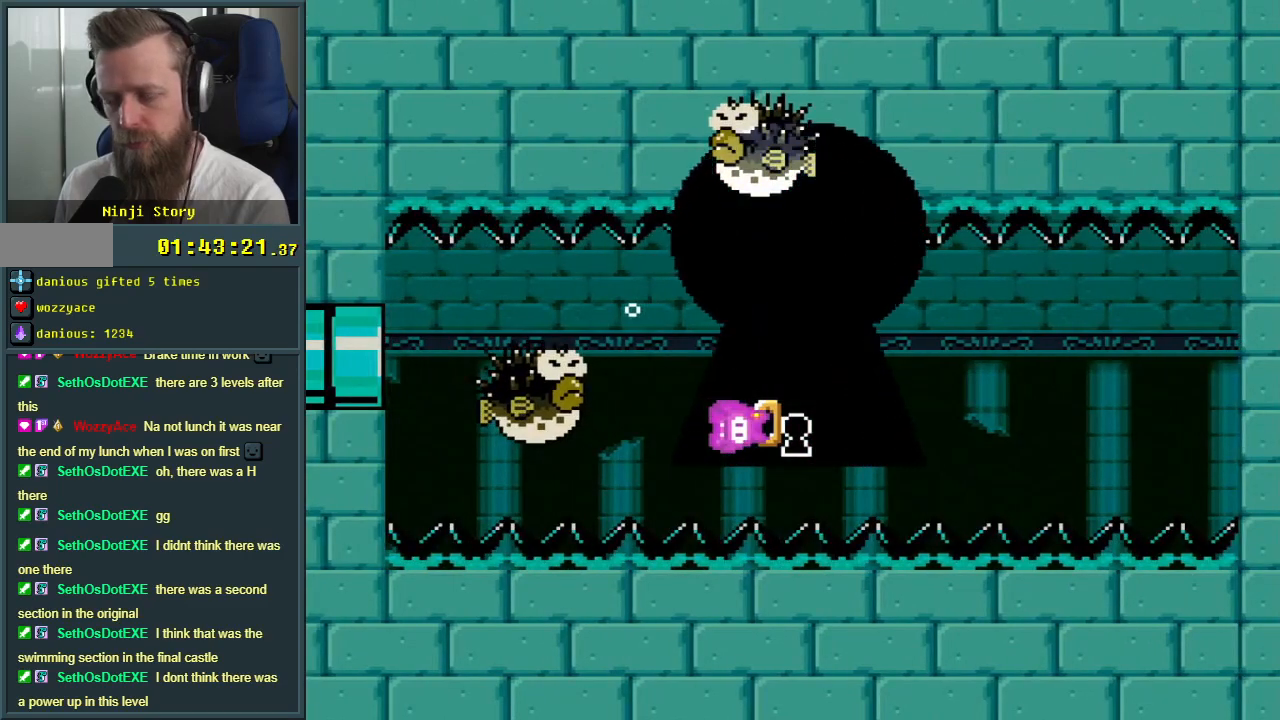
{"buttons": [], "events": [[383, "Y", "up"]]}
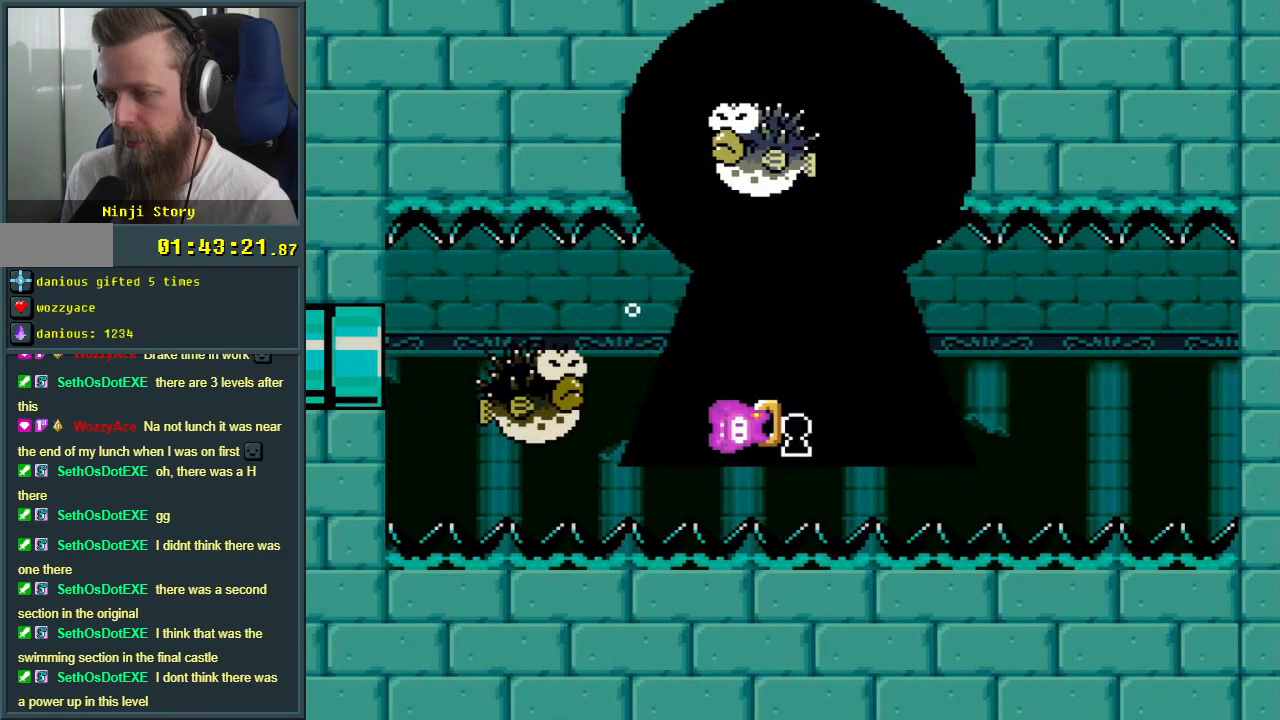
{"buttons": [], "events": []}
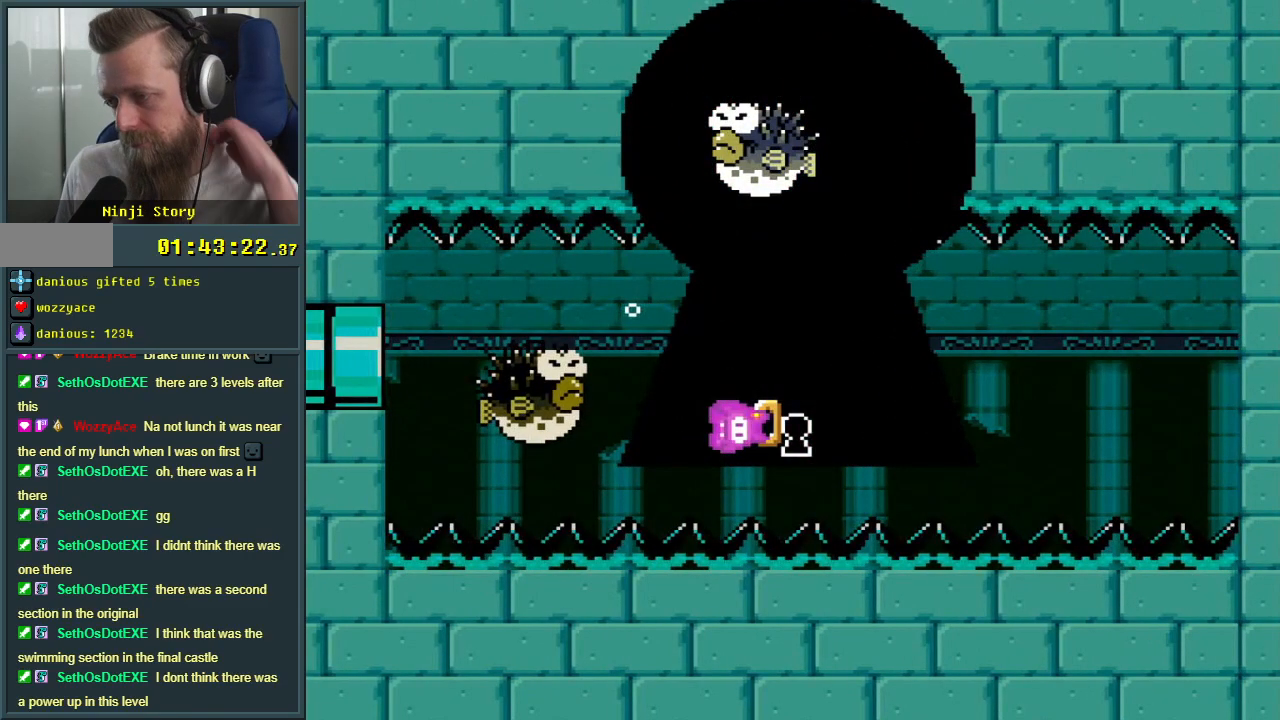
{"buttons": [], "events": []}
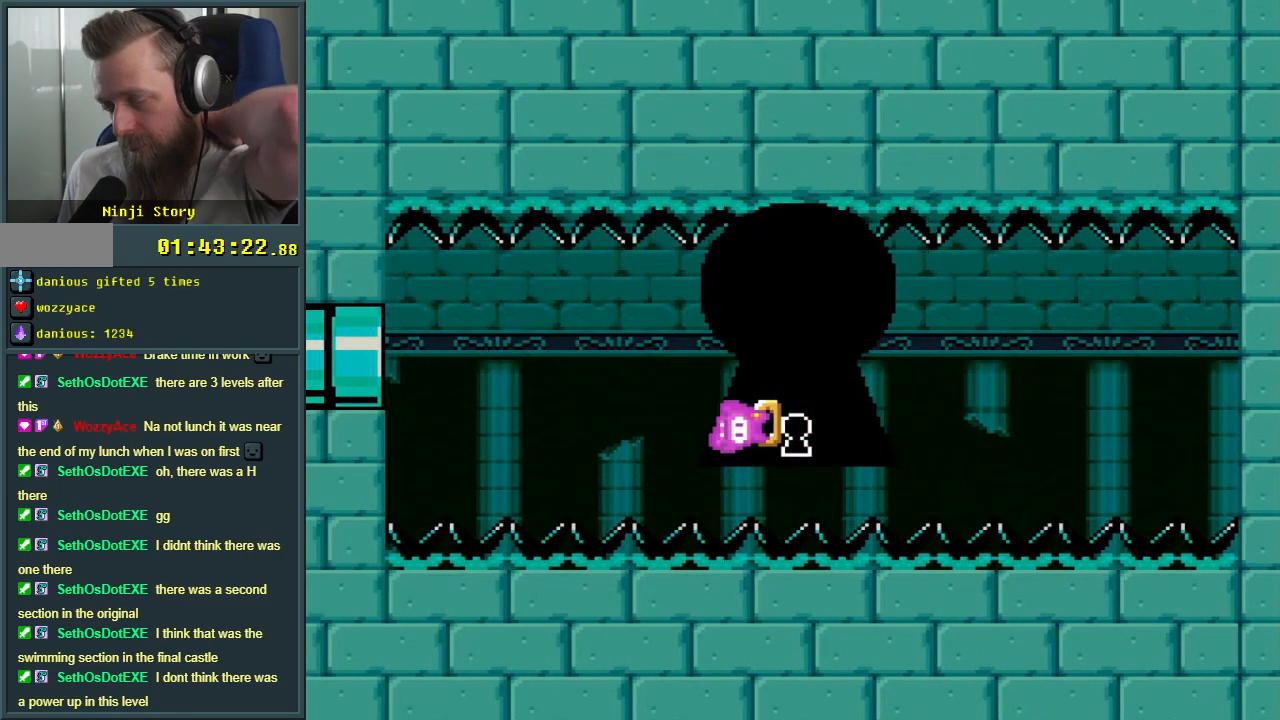
{"buttons": [], "events": [[400, "A", "down"], [483, "A", "up"]]}
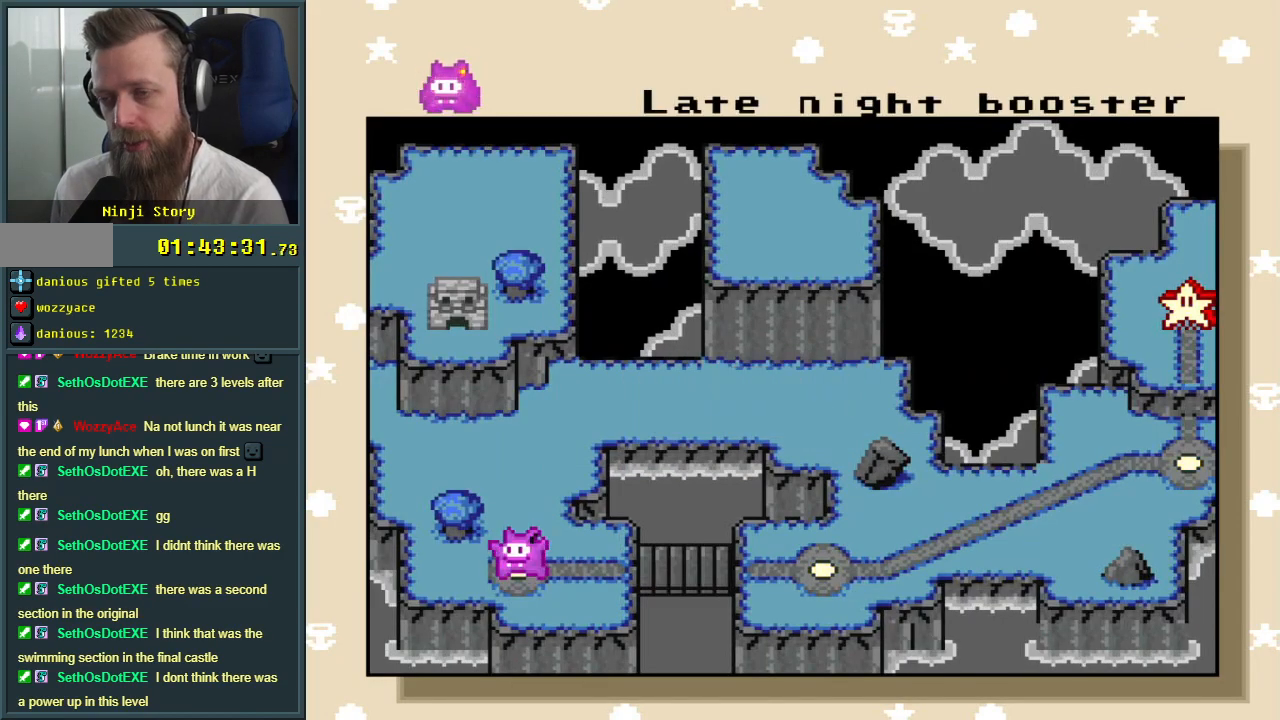
{"buttons": [], "events": [[67, "A", "down"], [150, "A", "up"], [233, "A", "down"], [383, "A", "up"]]}
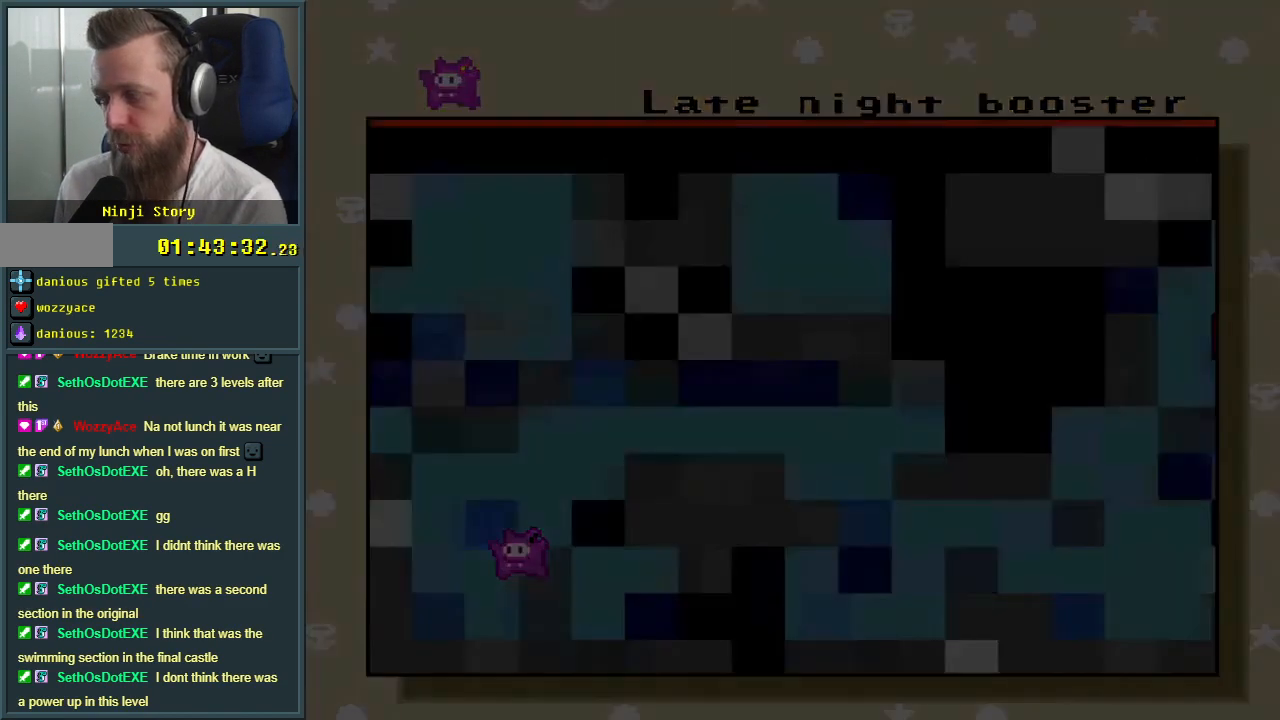
{"buttons": [], "events": []}
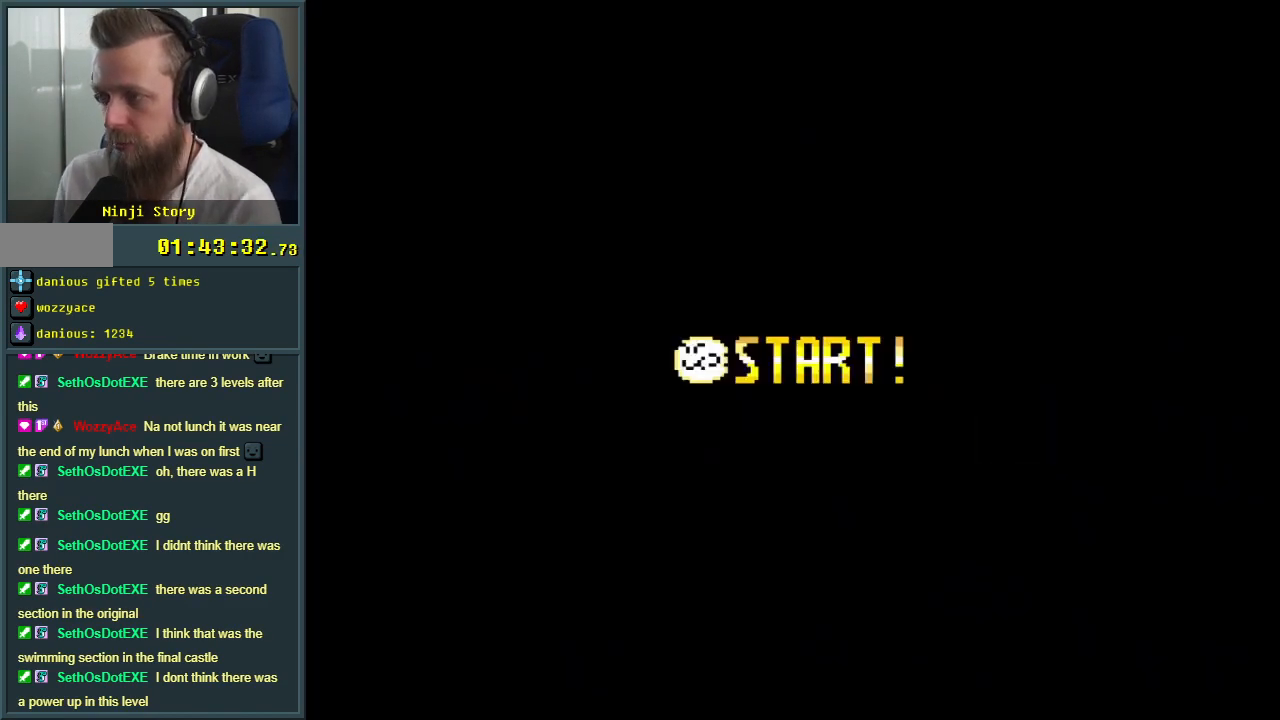
{"buttons": [], "events": []}
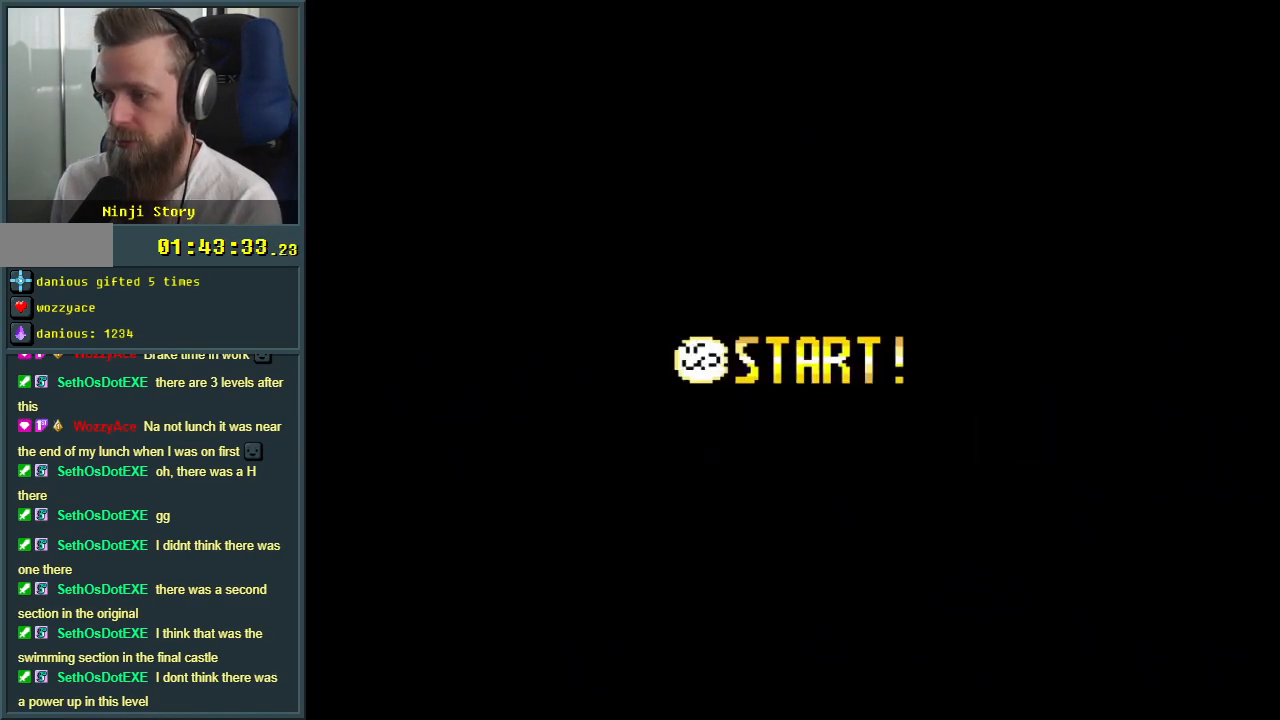
{"buttons": [], "events": []}
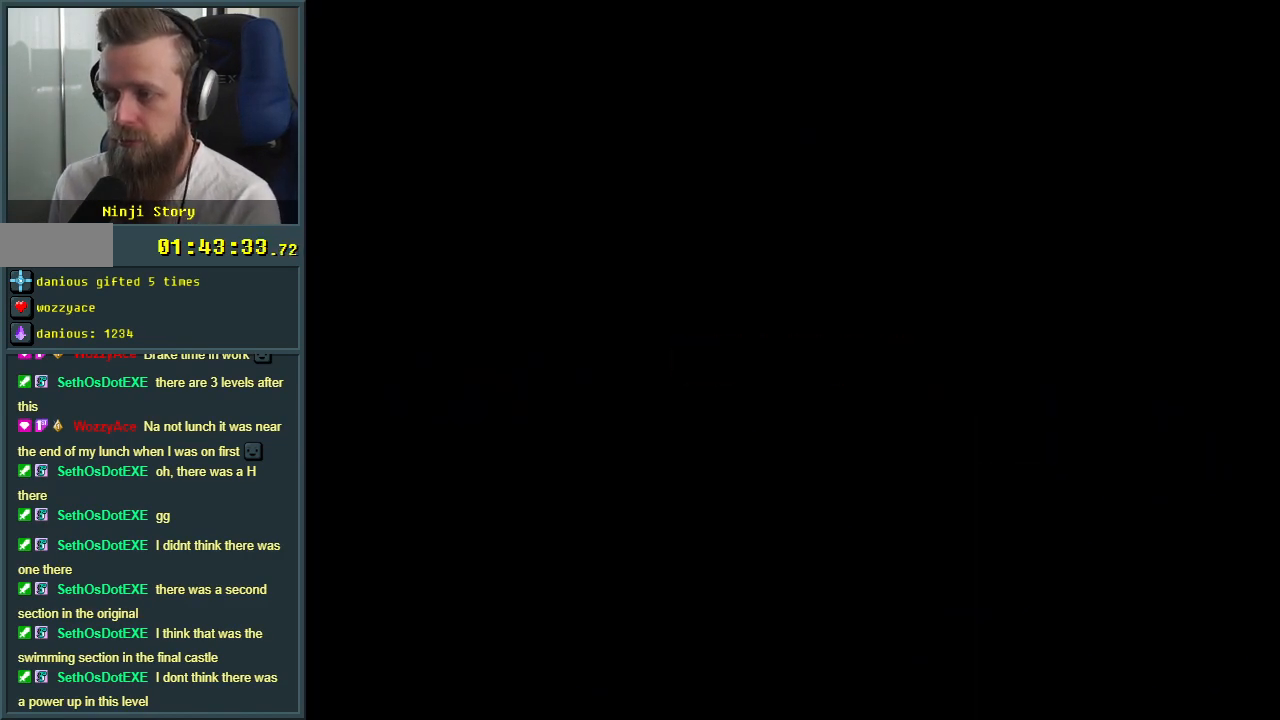
{"buttons": [], "events": []}
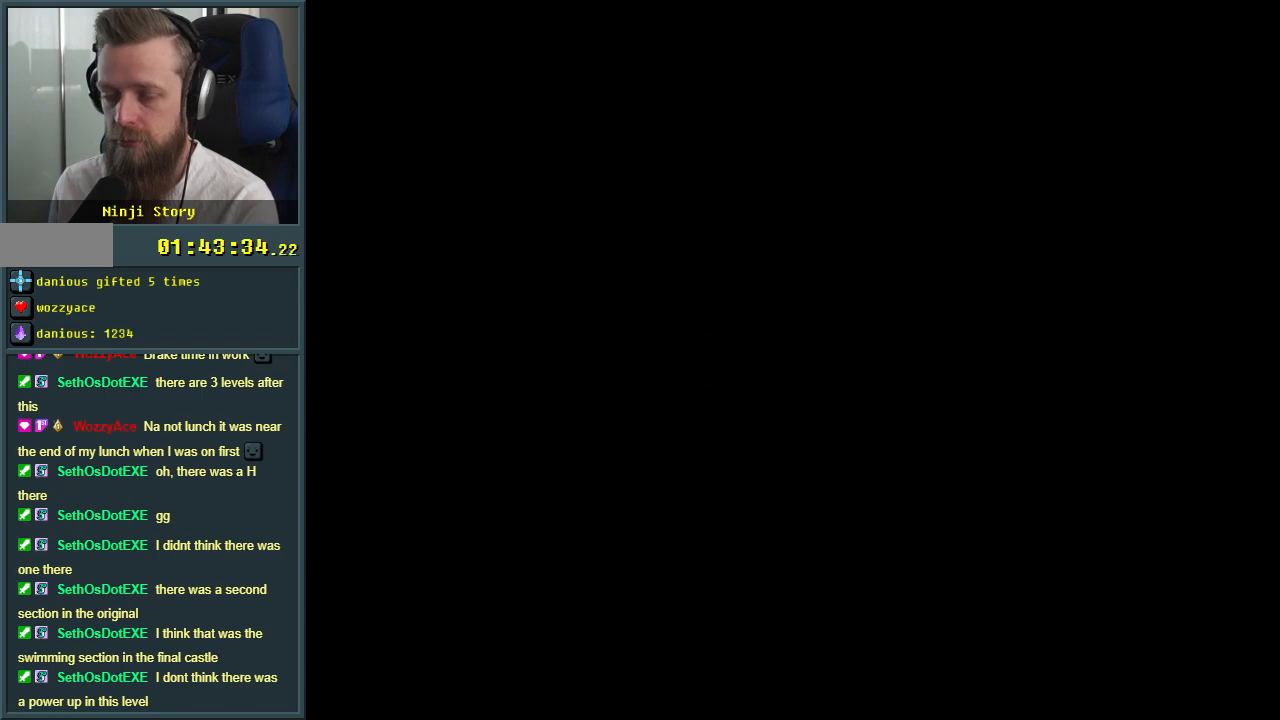
{"buttons": [], "events": []}